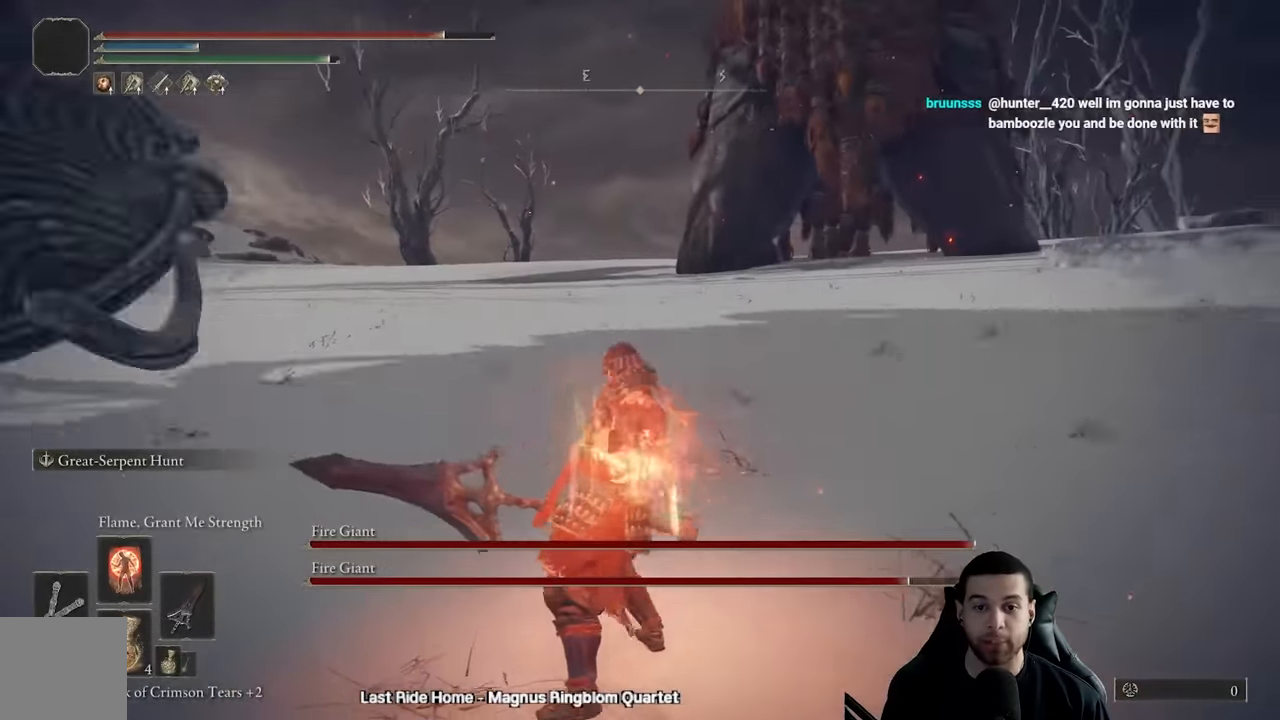
Gameplay with a controller (Xbox layout); each line is a JSON object with the inputs held at the frame after it. "events" lists button and stick changes between this image and that frame as [ms after this image, input, new state], when the widget could be followed in between.
{"buttons": [], "left_stick": "up-right", "right_stick": "center", "events": [[34, "left_stick", "down-right"], [217, "left_stick", "right"], [284, "right_stick", "up-left"], [400, "right_stick", "center"], [417, "left_stick", "up-right"]]}
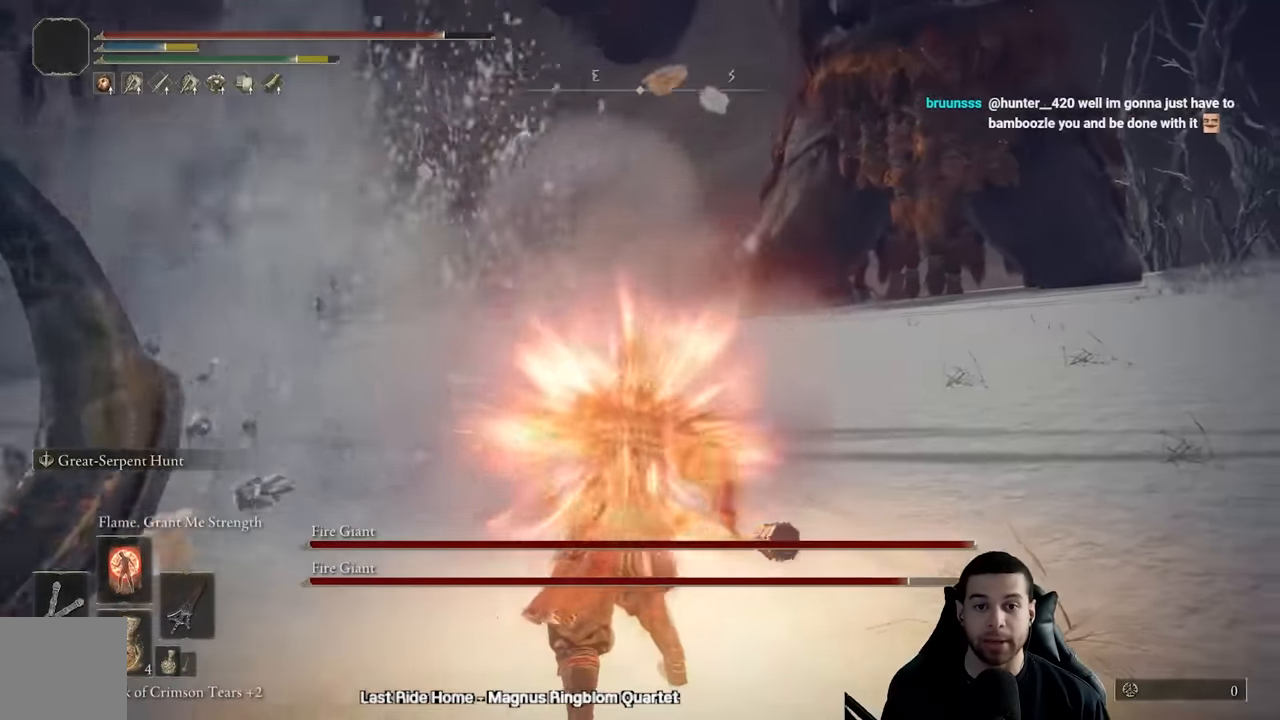
{"buttons": ["Y", "R1"], "left_stick": "up-right", "right_stick": "center", "events": [[50, "right_stick", "up"], [134, "right_stick", "center"], [250, "Y", "down"], [467, "R1", "down"]]}
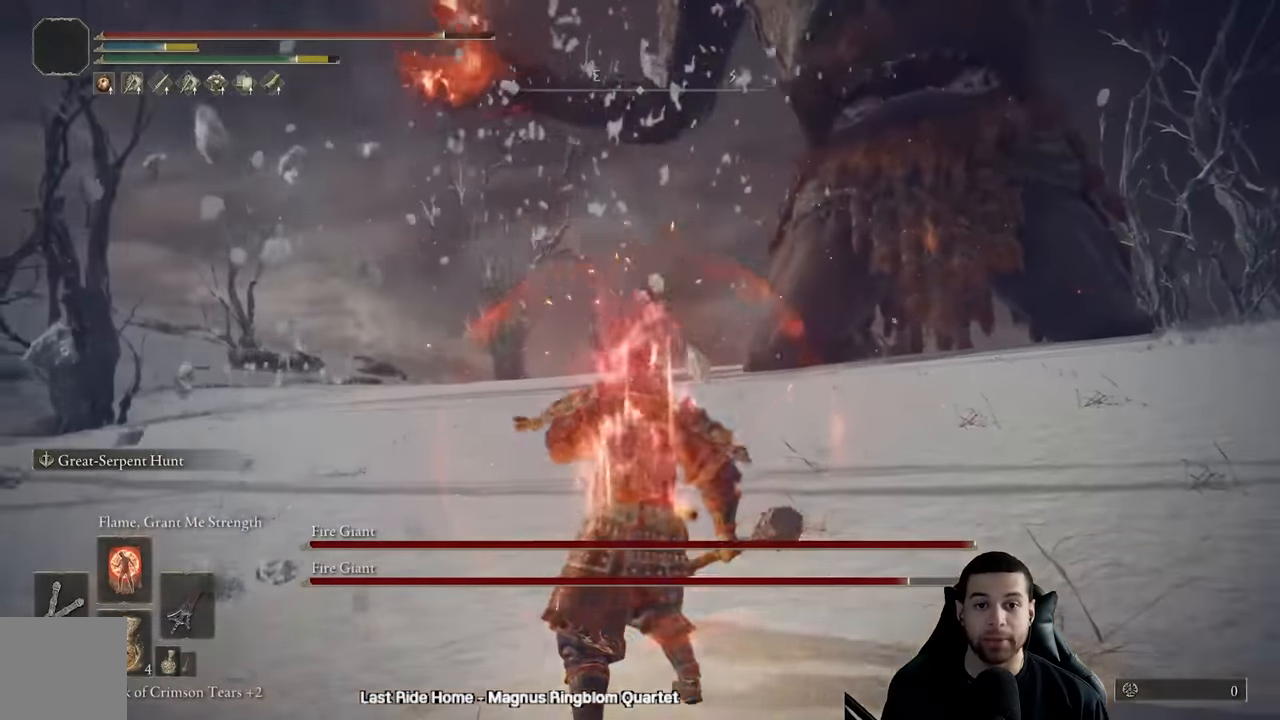
{"buttons": [], "left_stick": "up-right", "right_stick": "left", "events": [[50, "left_stick", "up"], [100, "R1", "up"], [284, "Y", "up"], [384, "right_stick", "left"], [500, "left_stick", "up-right"]]}
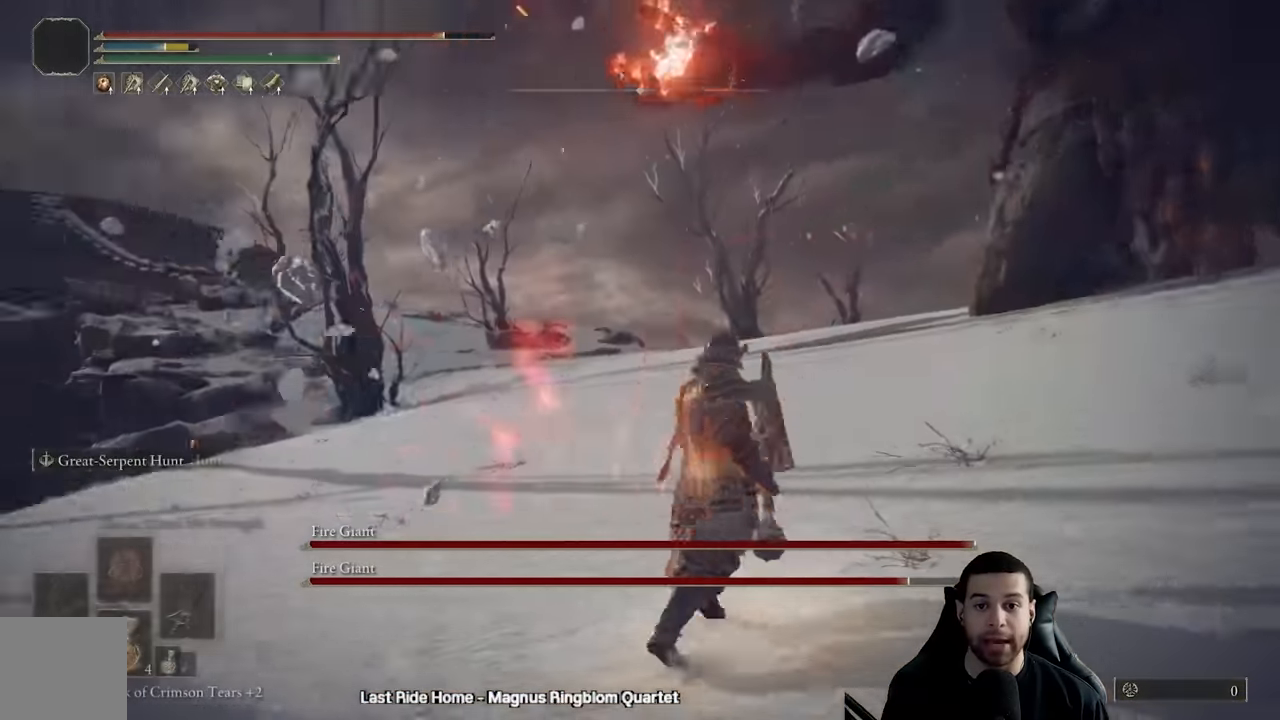
{"buttons": [], "left_stick": "up-right", "right_stick": "center", "events": [[17, "left_stick", "right"], [84, "left_stick", "center"], [134, "right_stick", "center"], [250, "left_stick", "down-right"], [284, "right_stick", "right"], [384, "left_stick", "right"], [384, "right_stick", "center"], [500, "left_stick", "up-right"]]}
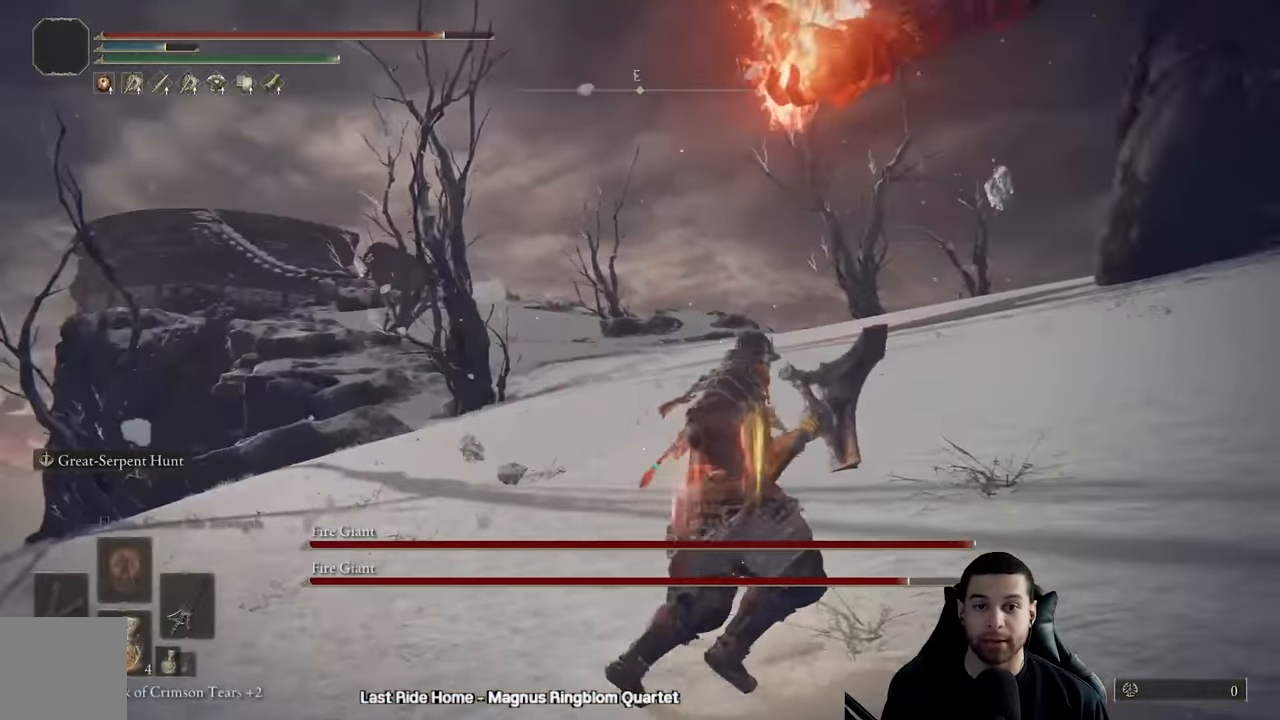
{"buttons": [], "left_stick": "down-left", "right_stick": "center", "events": [[17, "B", "down"], [200, "left_stick", "right"], [317, "right_stick", "right"], [350, "left_stick", "down-right"], [384, "right_stick", "center"], [500, "B", "up"], [500, "left_stick", "down-left"]]}
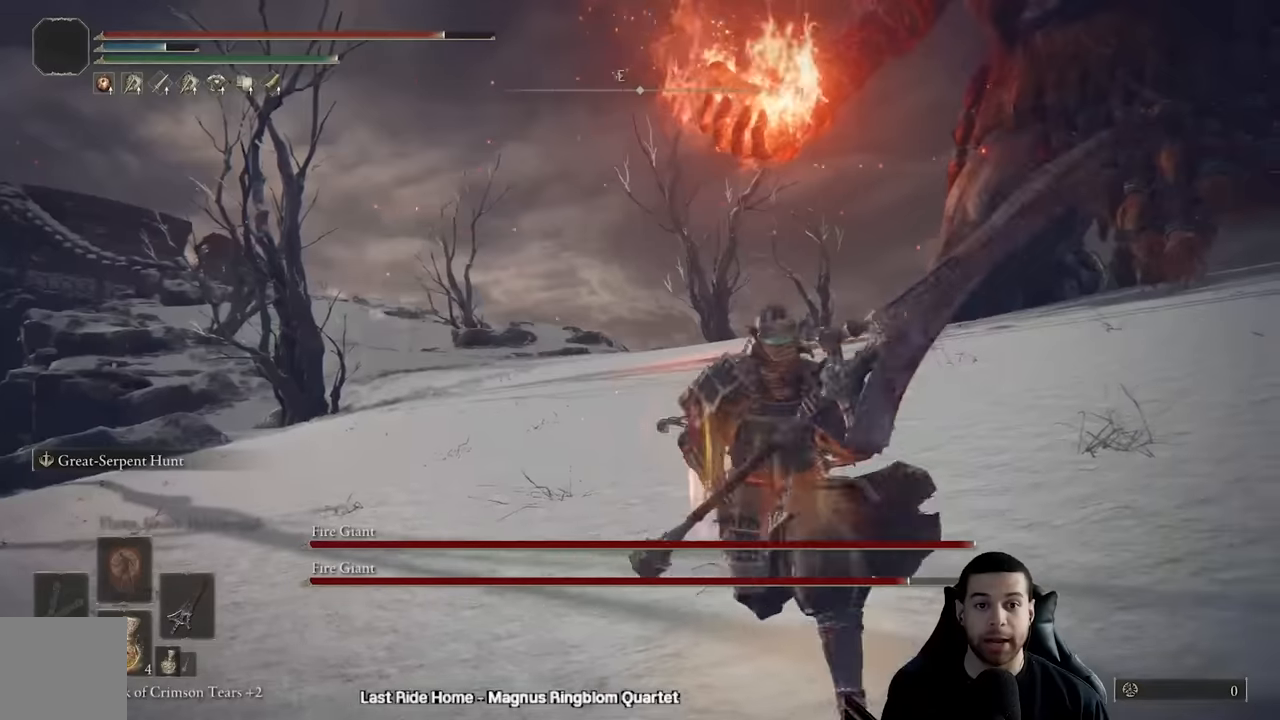
{"buttons": ["B"], "left_stick": "right", "right_stick": "down", "events": [[150, "left_stick", "up-left"], [200, "B", "down"], [234, "left_stick", "up-right"], [334, "left_stick", "right"], [417, "right_stick", "down"]]}
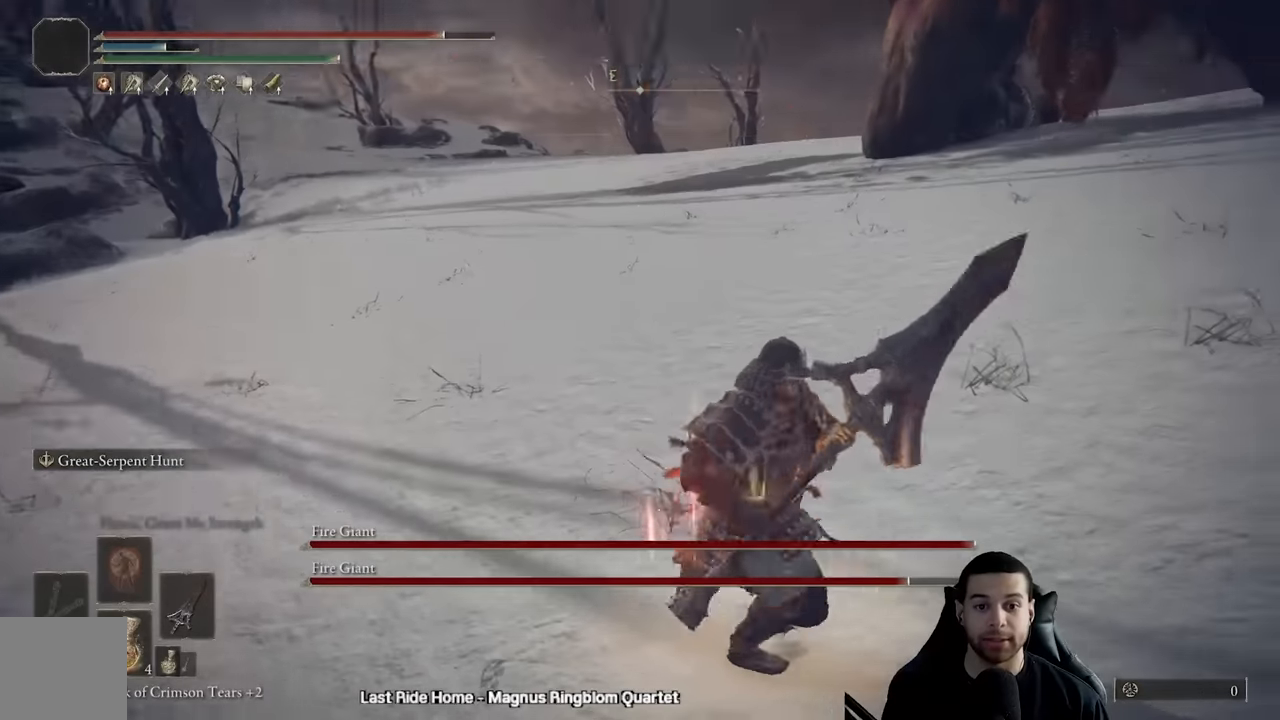
{"buttons": ["B"], "left_stick": "up-left", "right_stick": "center", "events": [[50, "left_stick", "down"], [50, "right_stick", "center"], [200, "left_stick", "left"], [267, "left_stick", "up-left"], [284, "right_stick", "up-right"], [384, "right_stick", "center"]]}
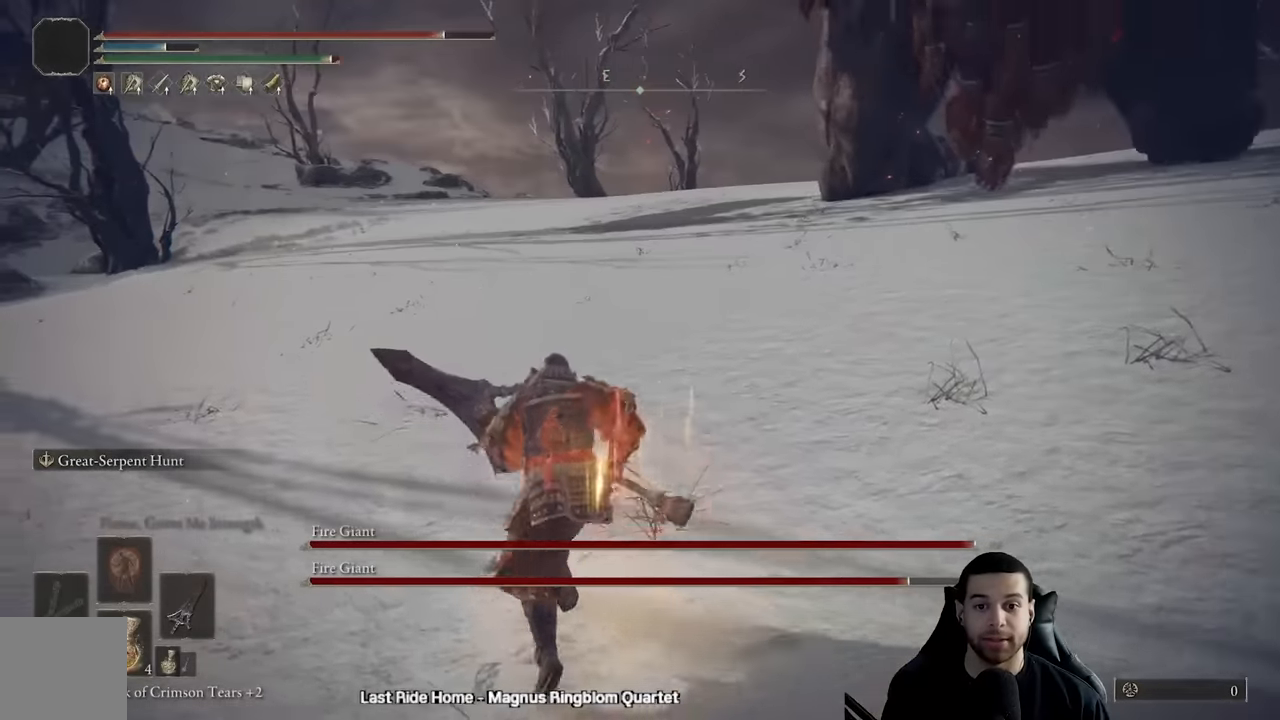
{"buttons": ["R2"], "left_stick": "up-left", "right_stick": "center", "events": [[234, "B", "up"], [400, "R2", "down"]]}
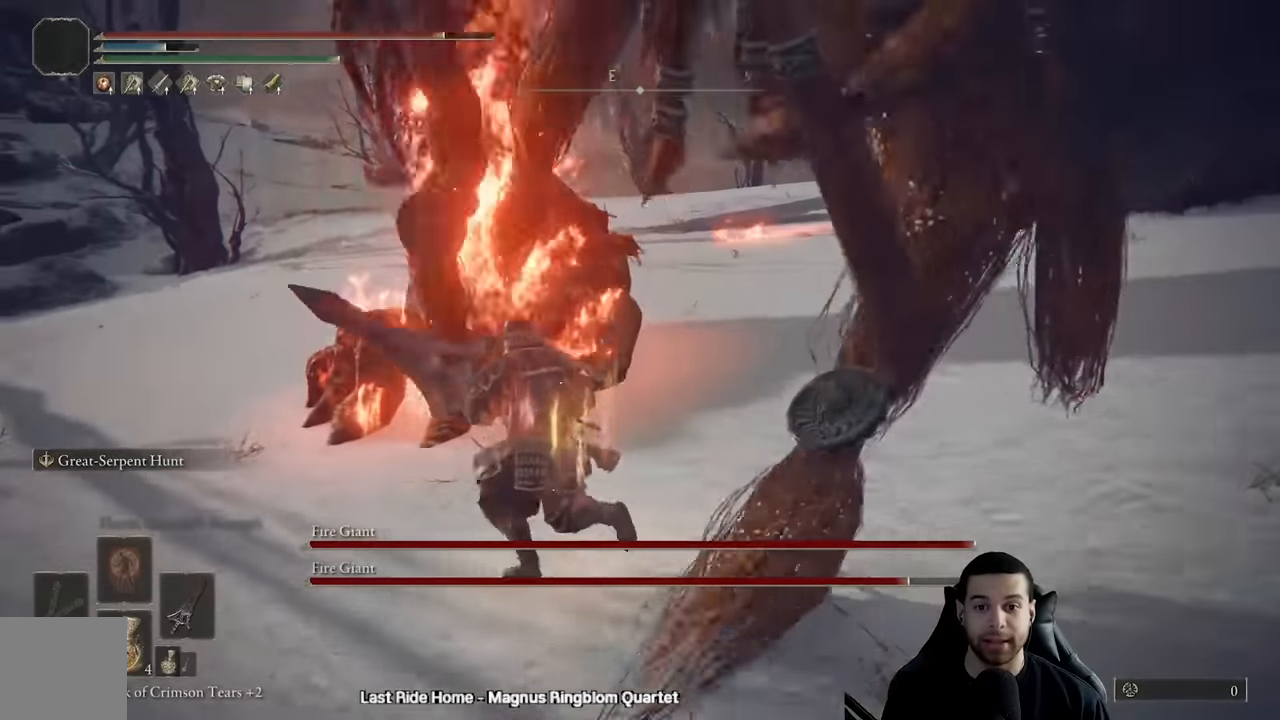
{"buttons": ["R2"], "left_stick": "up", "right_stick": "center", "events": [[17, "right_stick", "down"], [117, "right_stick", "center"], [217, "left_stick", "up"], [250, "right_stick", "down"], [367, "right_stick", "center"]]}
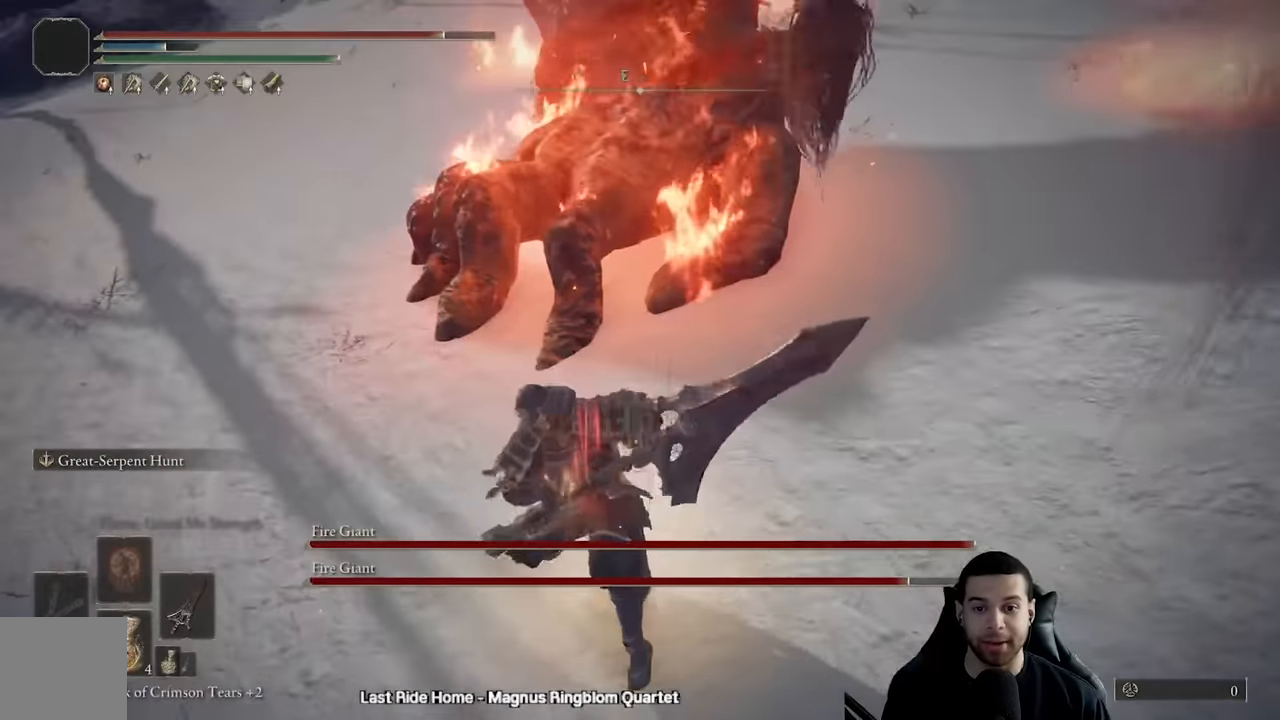
{"buttons": ["R2"], "left_stick": "up", "right_stick": "center", "events": []}
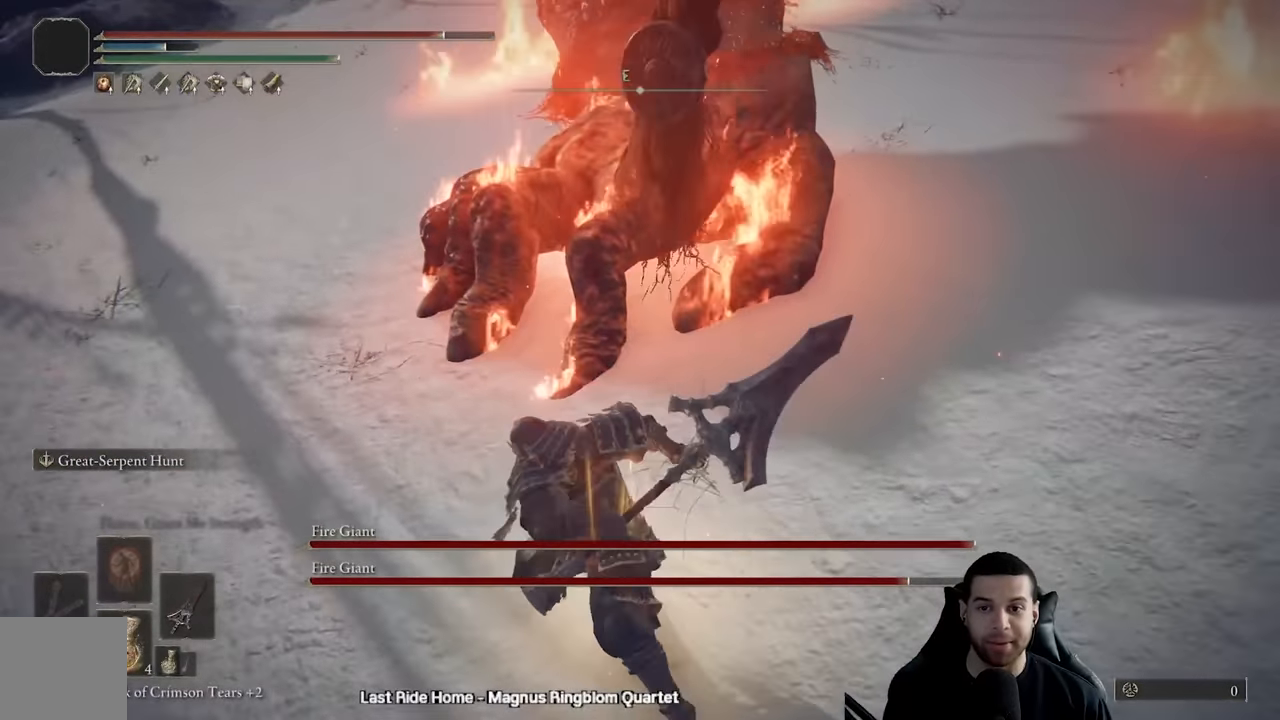
{"buttons": [], "left_stick": "up", "right_stick": "center", "events": [[434, "R2", "up"]]}
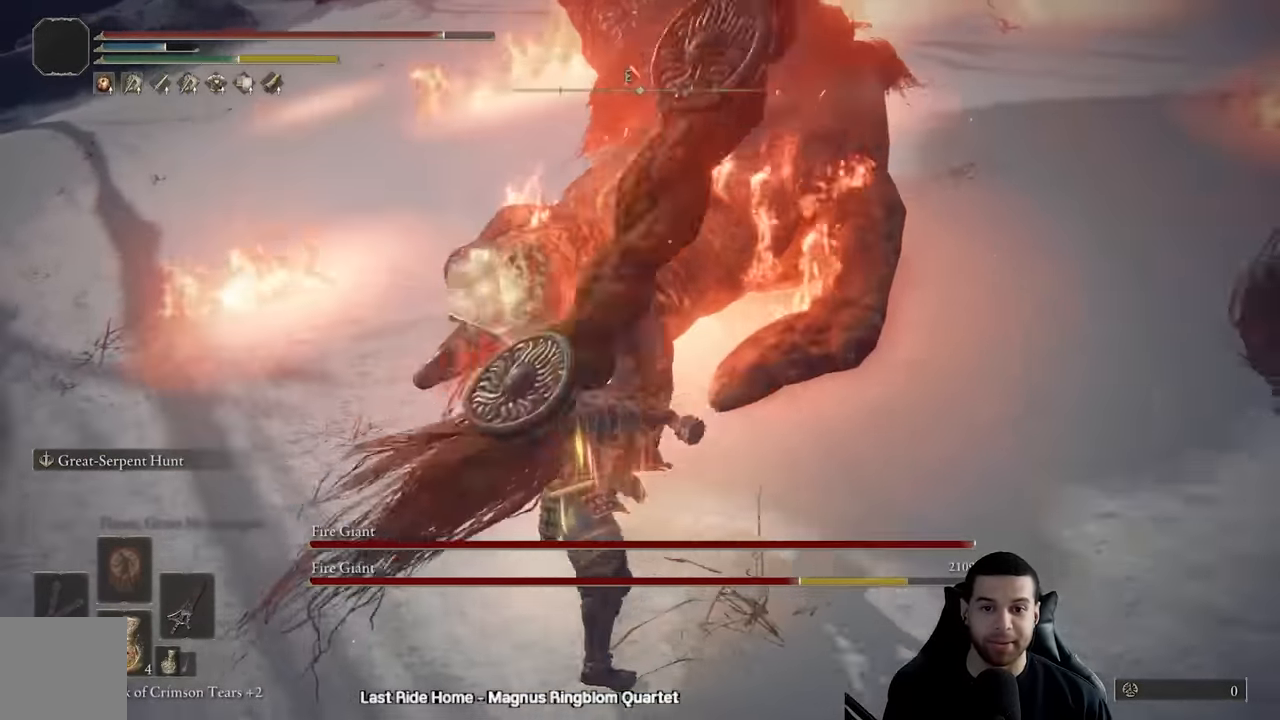
{"buttons": ["R2"], "left_stick": "up-right", "right_stick": "right", "events": [[17, "R2", "down"], [34, "left_stick", "up-right"], [217, "right_stick", "right"]]}
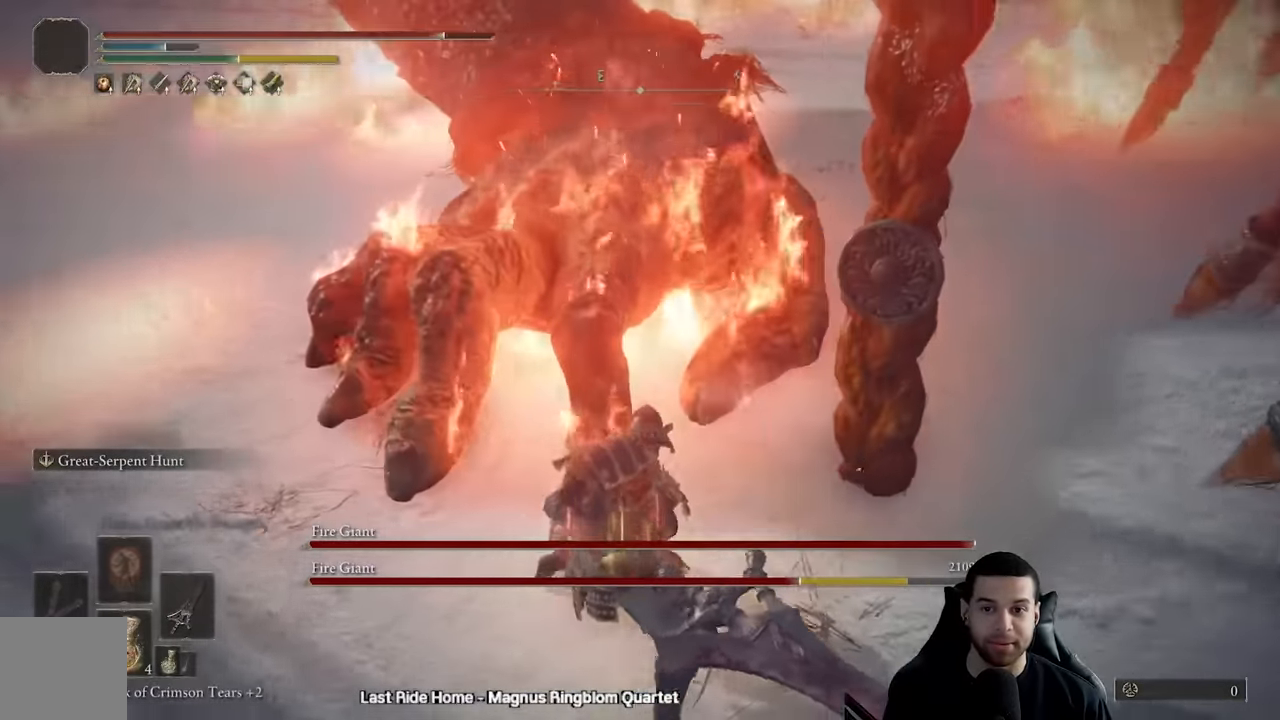
{"buttons": ["R2"], "left_stick": "up", "right_stick": "center", "events": [[167, "right_stick", "center"], [300, "left_stick", "up"]]}
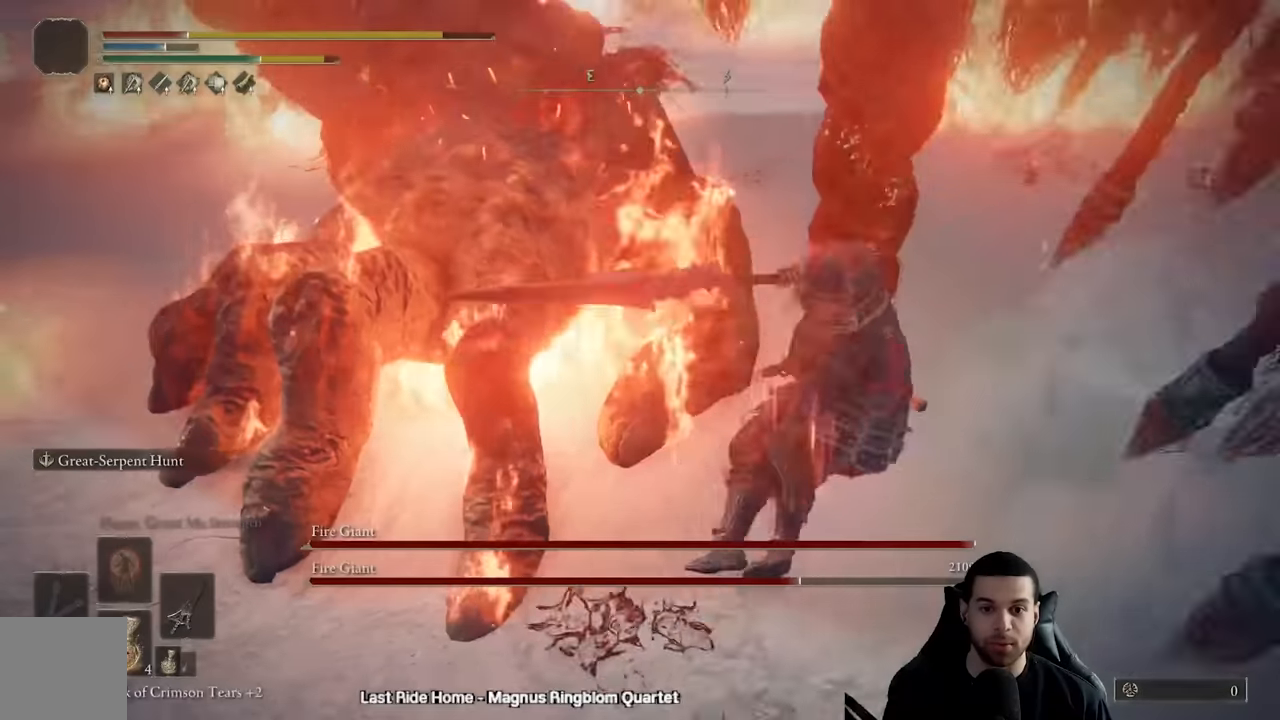
{"buttons": [], "left_stick": "left", "right_stick": "left", "events": [[134, "left_stick", "up-left"], [234, "right_stick", "left"], [250, "R2", "up"], [350, "left_stick", "center"], [484, "left_stick", "left"]]}
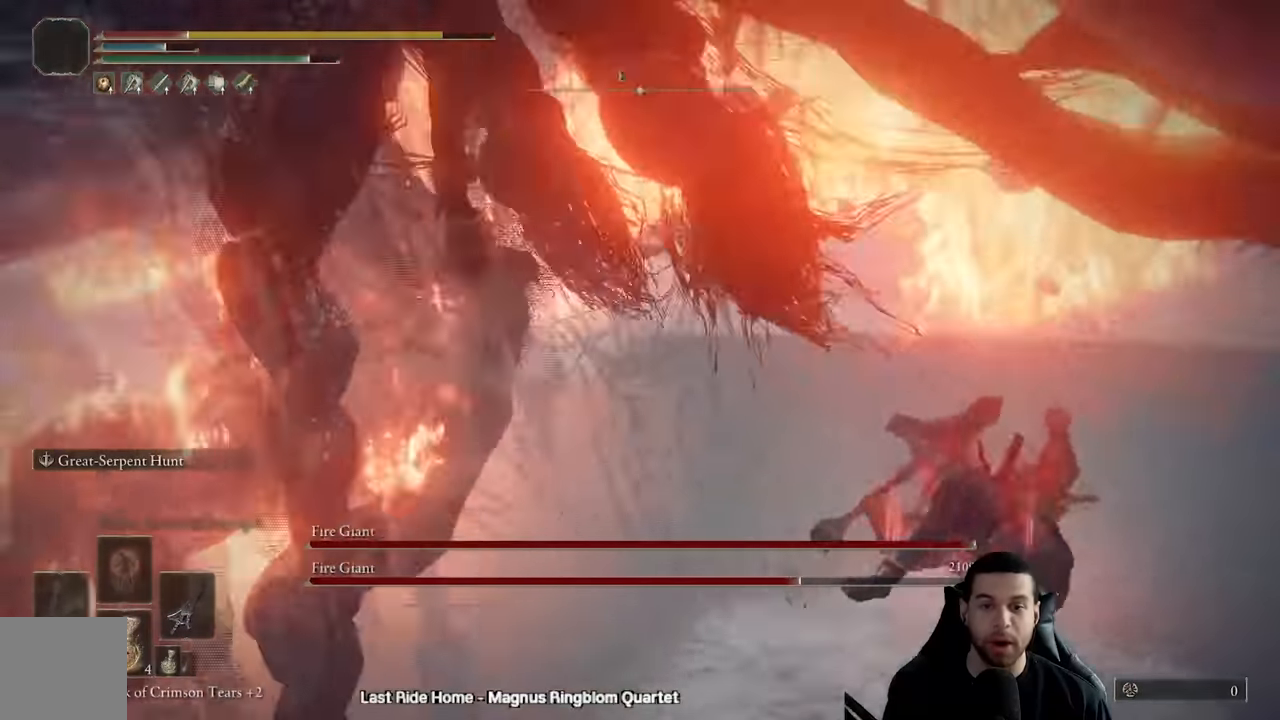
{"buttons": [], "left_stick": "left", "right_stick": "center", "events": [[50, "right_stick", "center"], [384, "B", "down"], [450, "B", "up"]]}
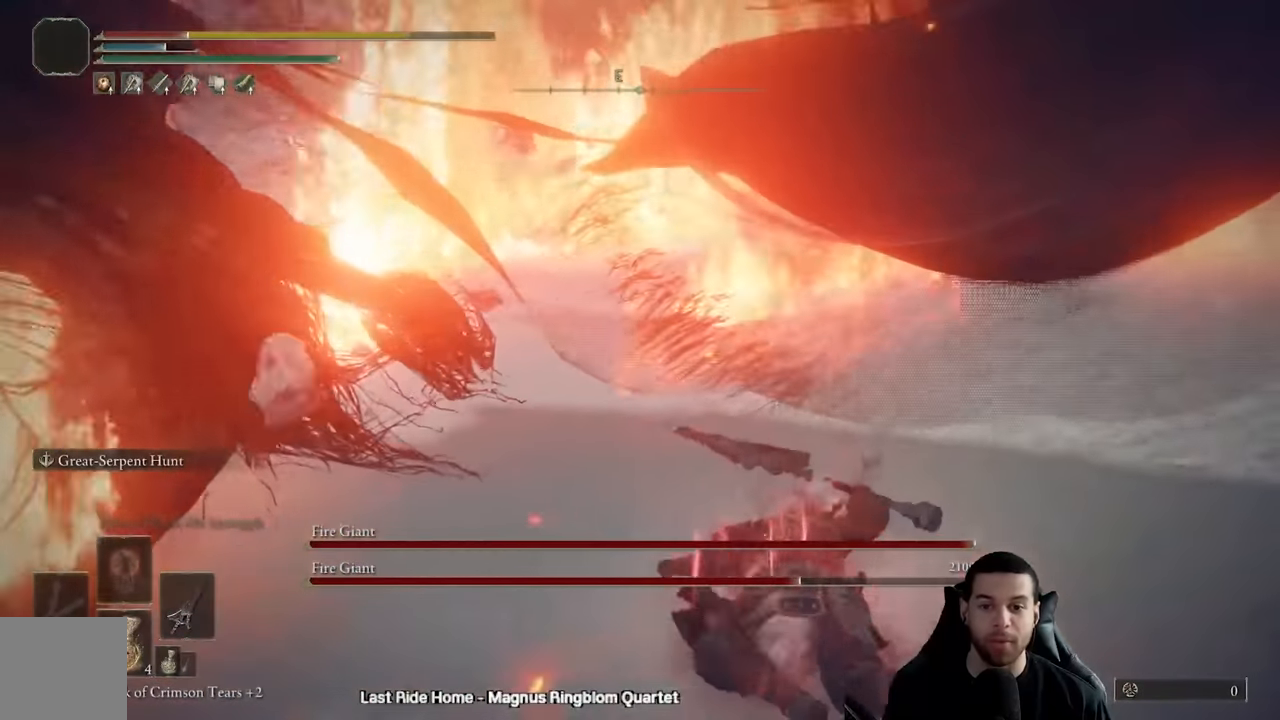
{"buttons": ["R1"], "left_stick": "up-left", "right_stick": "center", "events": [[17, "B", "down"], [84, "B", "up"], [134, "right_stick", "down-left"], [284, "R1", "down"], [284, "left_stick", "up-left"], [317, "right_stick", "center"], [367, "R1", "up"], [450, "R1", "down"]]}
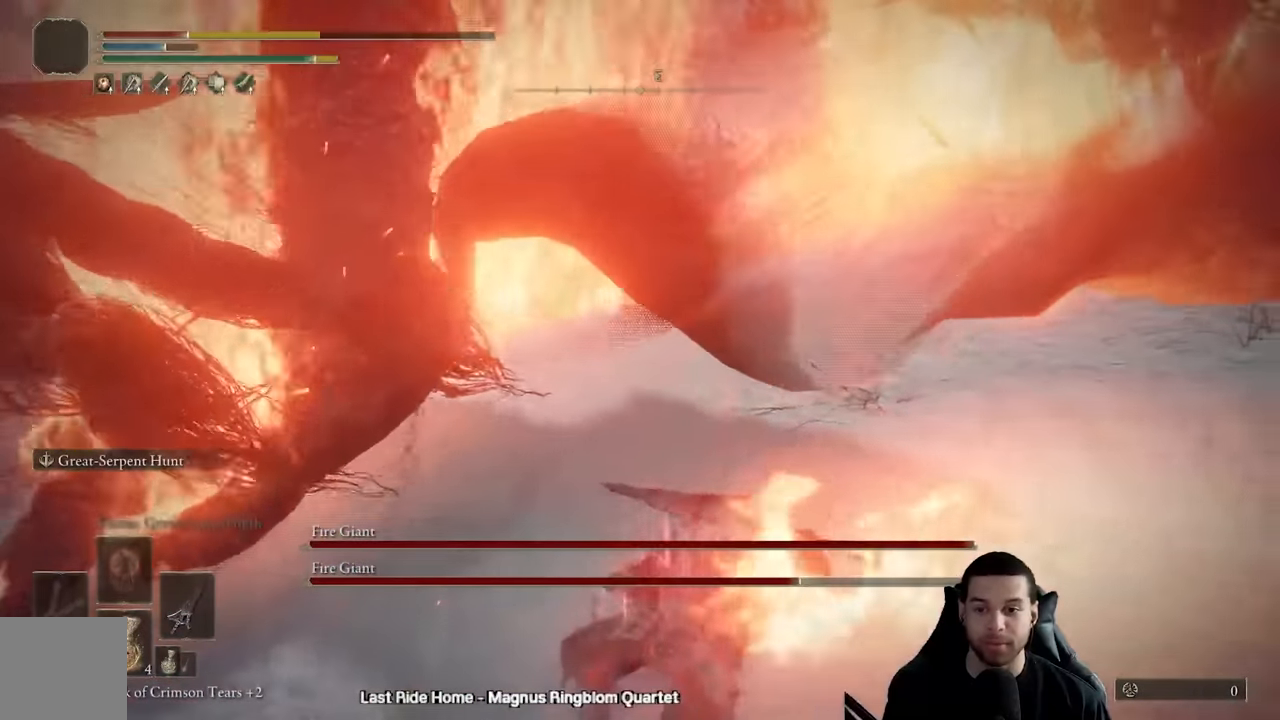
{"buttons": ["R1"], "left_stick": "up-left", "right_stick": "left", "events": [[17, "R1", "up"], [100, "right_stick", "down-left"], [117, "R1", "down"], [217, "R1", "up"], [250, "right_stick", "center"], [300, "R1", "down"], [400, "R1", "up"], [450, "right_stick", "left"], [500, "R1", "down"]]}
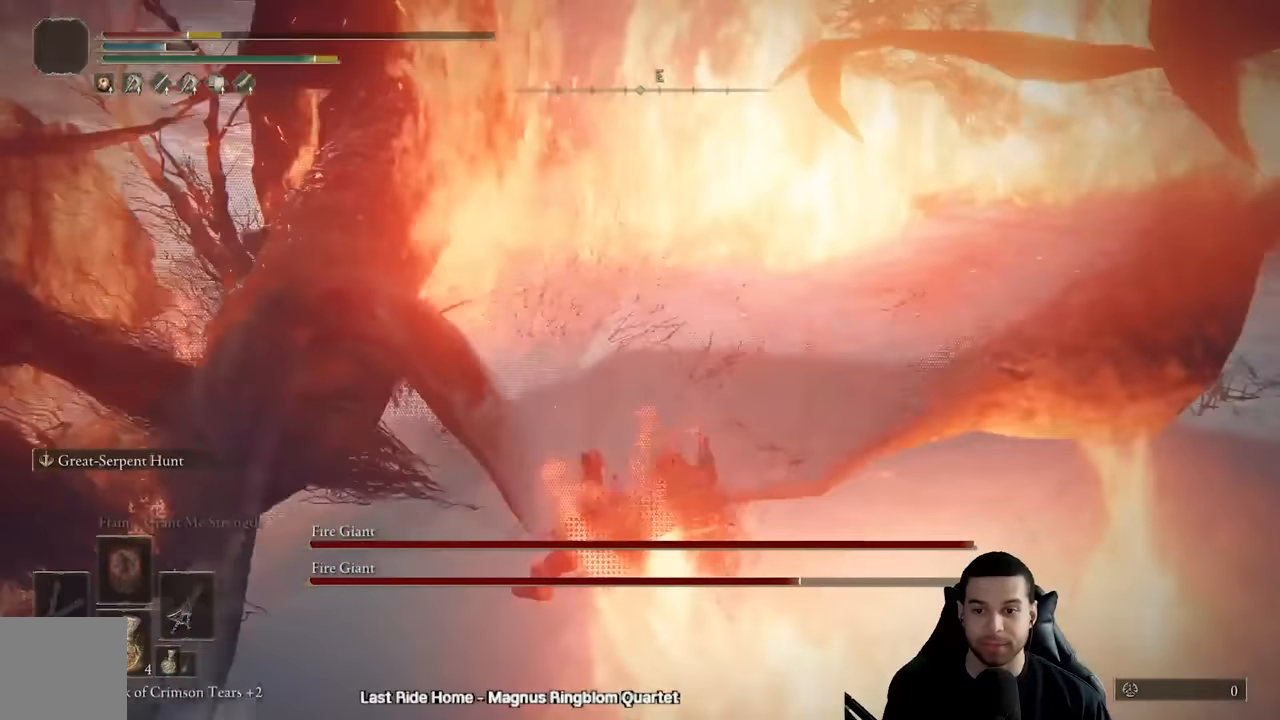
{"buttons": ["L3"], "left_stick": "up-left", "right_stick": "center", "events": [[100, "R1", "up"], [134, "right_stick", "center"], [467, "L3", "down"]]}
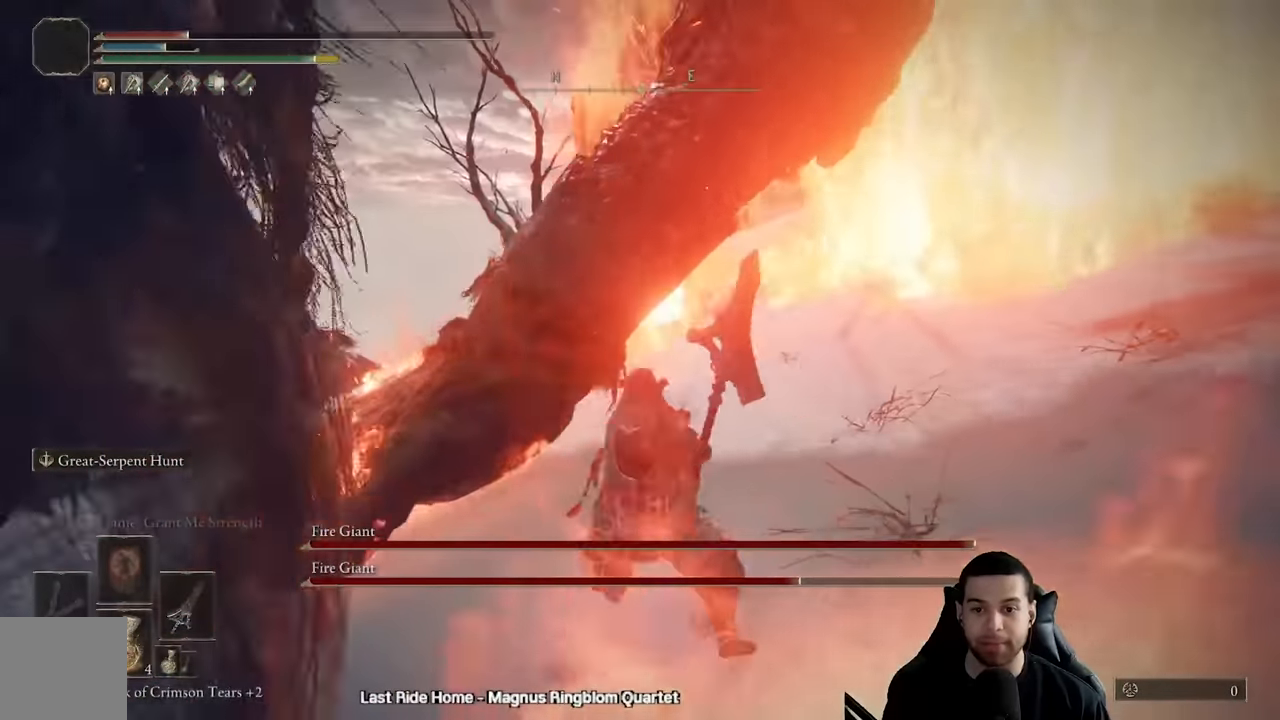
{"buttons": [], "left_stick": "right", "right_stick": "center", "events": [[134, "L3", "up"], [150, "left_stick", "up"], [334, "left_stick", "up-right"], [334, "right_stick", "up-right"], [450, "left_stick", "right"], [484, "right_stick", "center"]]}
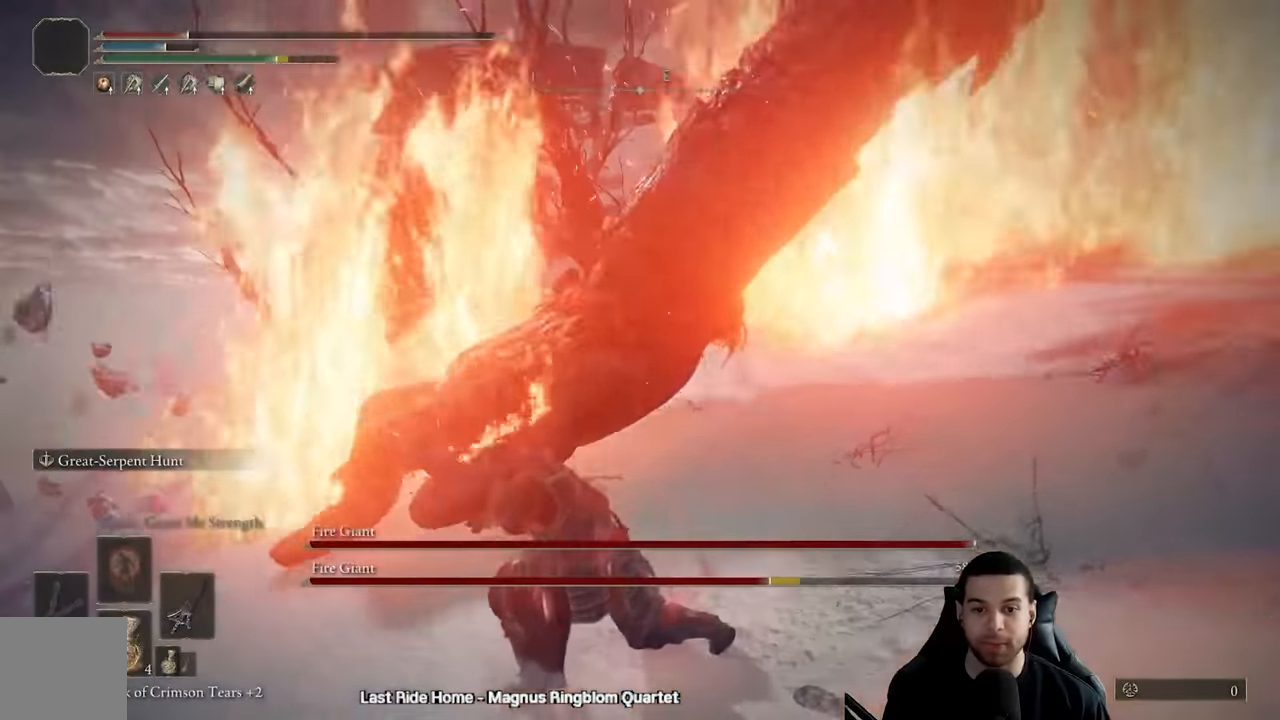
{"buttons": [], "left_stick": "up-right", "right_stick": "right", "events": [[50, "B", "down"], [134, "B", "up"], [200, "B", "down"], [300, "B", "up"], [417, "right_stick", "right"], [467, "left_stick", "up-right"]]}
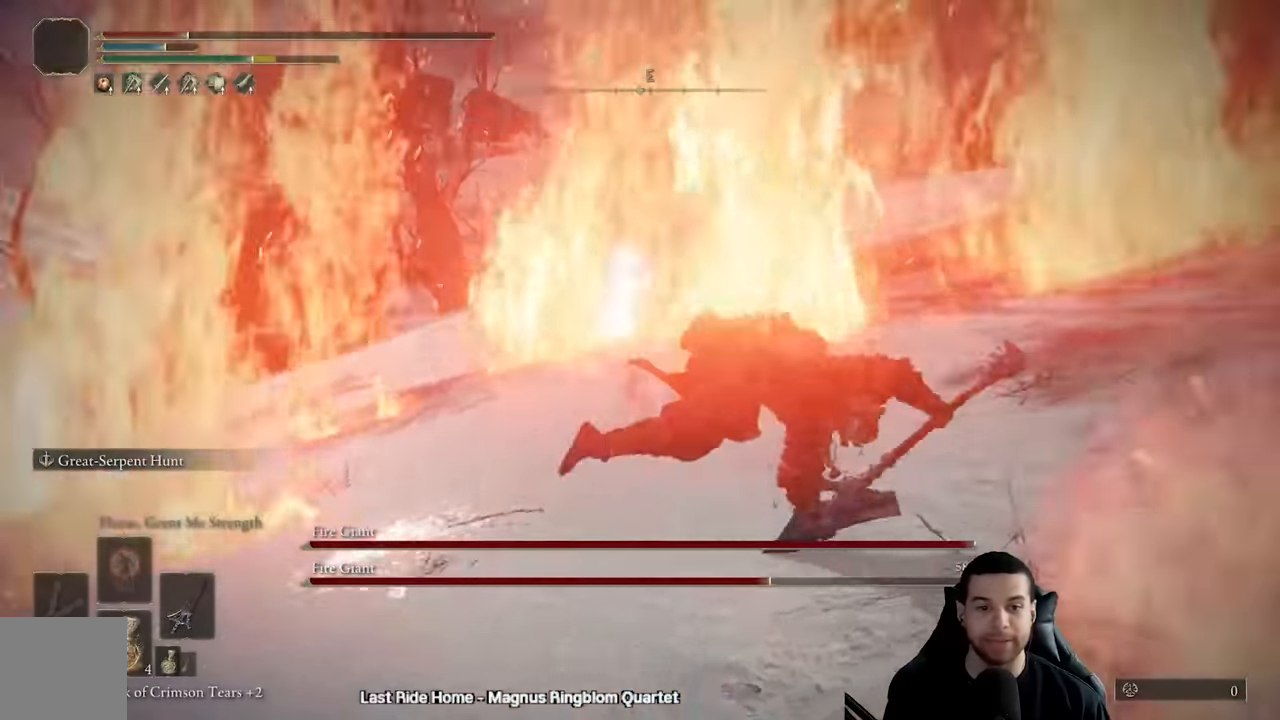
{"buttons": ["B"], "left_stick": "up-right", "right_stick": "right", "events": [[67, "right_stick", "center"], [150, "B", "down"], [334, "right_stick", "right"]]}
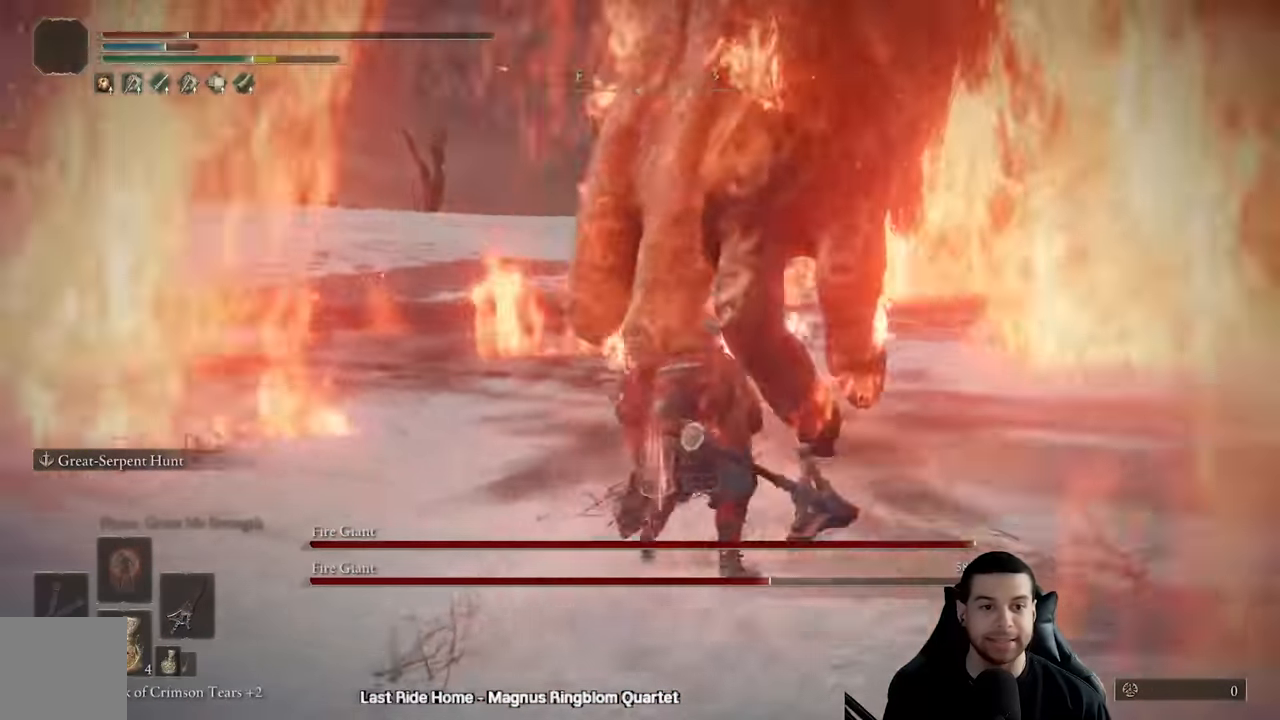
{"buttons": ["B"], "left_stick": "up", "right_stick": "center", "events": [[50, "right_stick", "center"], [217, "right_stick", "right"], [350, "right_stick", "center"], [434, "left_stick", "up"]]}
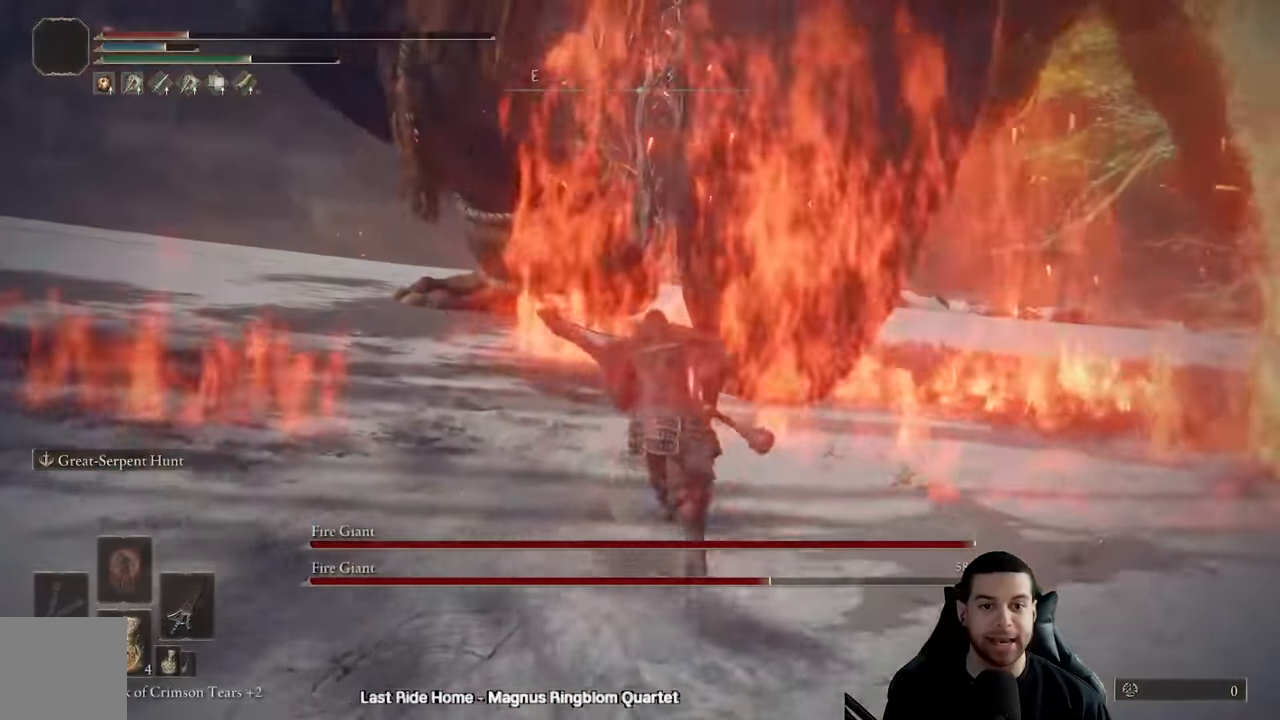
{"buttons": [], "left_stick": "up", "right_stick": "center", "events": [[17, "left_stick", "up-left"], [134, "B", "up"], [350, "B", "down"], [467, "B", "up"], [484, "left_stick", "up"]]}
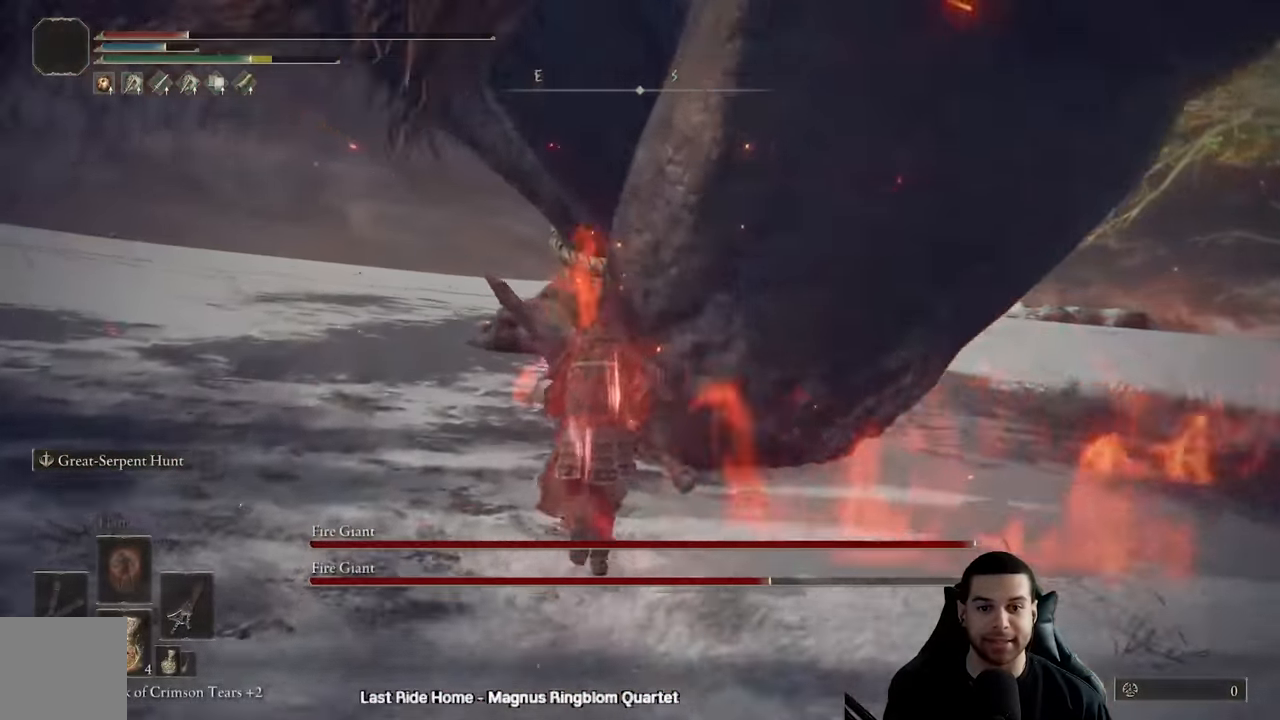
{"buttons": ["B"], "left_stick": "up-right", "right_stick": "right", "events": [[84, "right_stick", "right"], [134, "left_stick", "up-left"], [217, "right_stick", "center"], [300, "B", "down"], [450, "left_stick", "up-right"], [467, "right_stick", "right"]]}
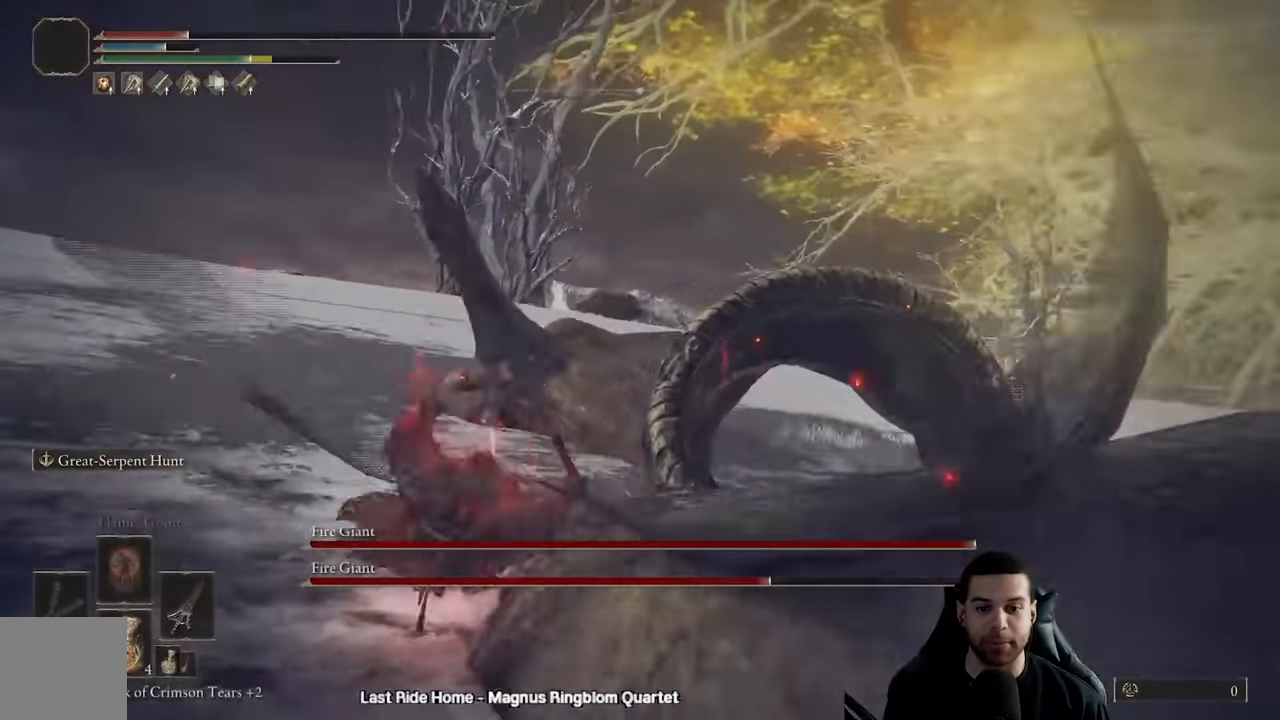
{"buttons": ["B"], "left_stick": "down-right", "right_stick": "right", "events": [[67, "left_stick", "right"], [217, "left_stick", "down-right"]]}
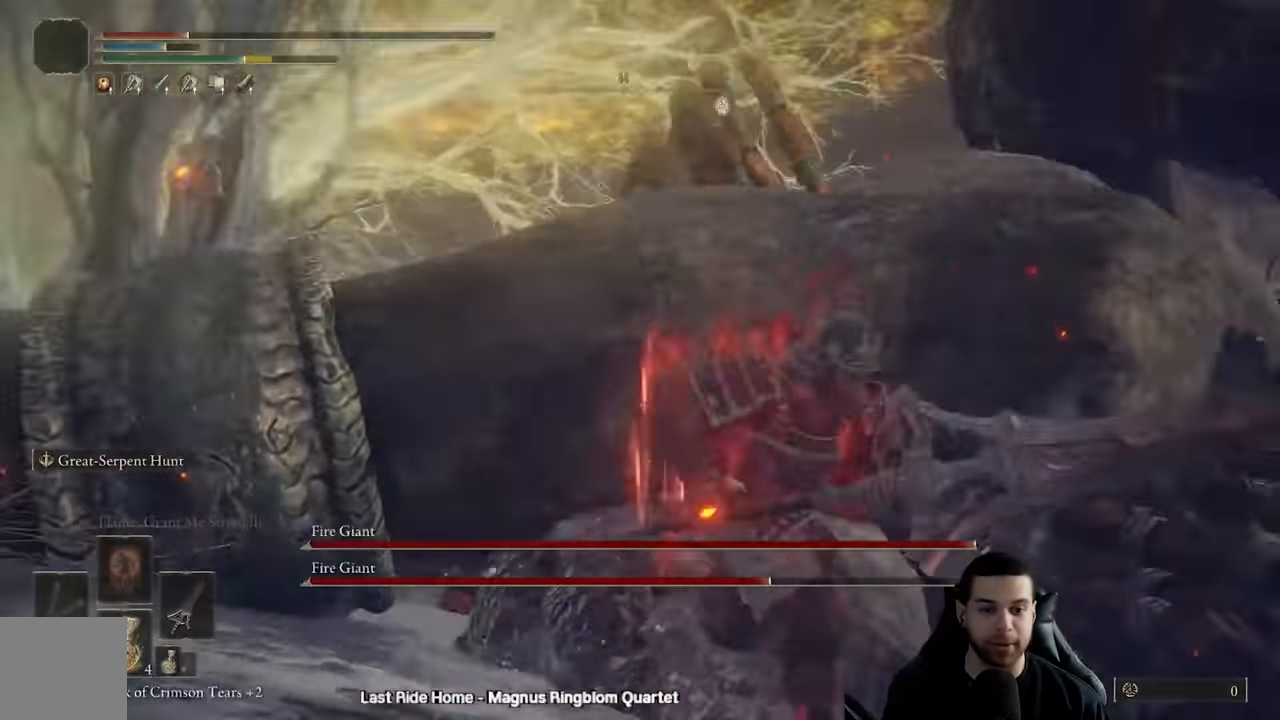
{"buttons": ["B"], "left_stick": "down-left", "right_stick": "center", "events": [[34, "left_stick", "down"], [117, "right_stick", "center"], [167, "right_stick", "down-right"], [350, "right_stick", "center"], [467, "left_stick", "down-left"]]}
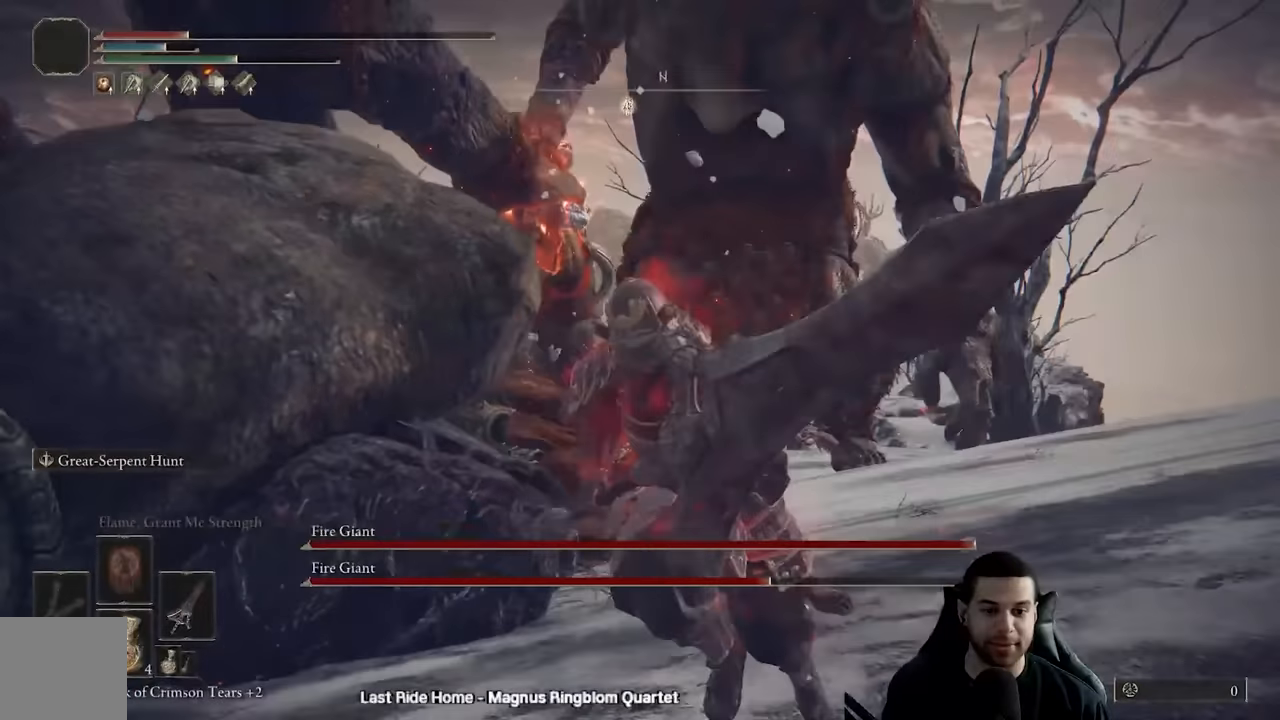
{"buttons": ["B"], "left_stick": "down-left", "right_stick": "center", "events": []}
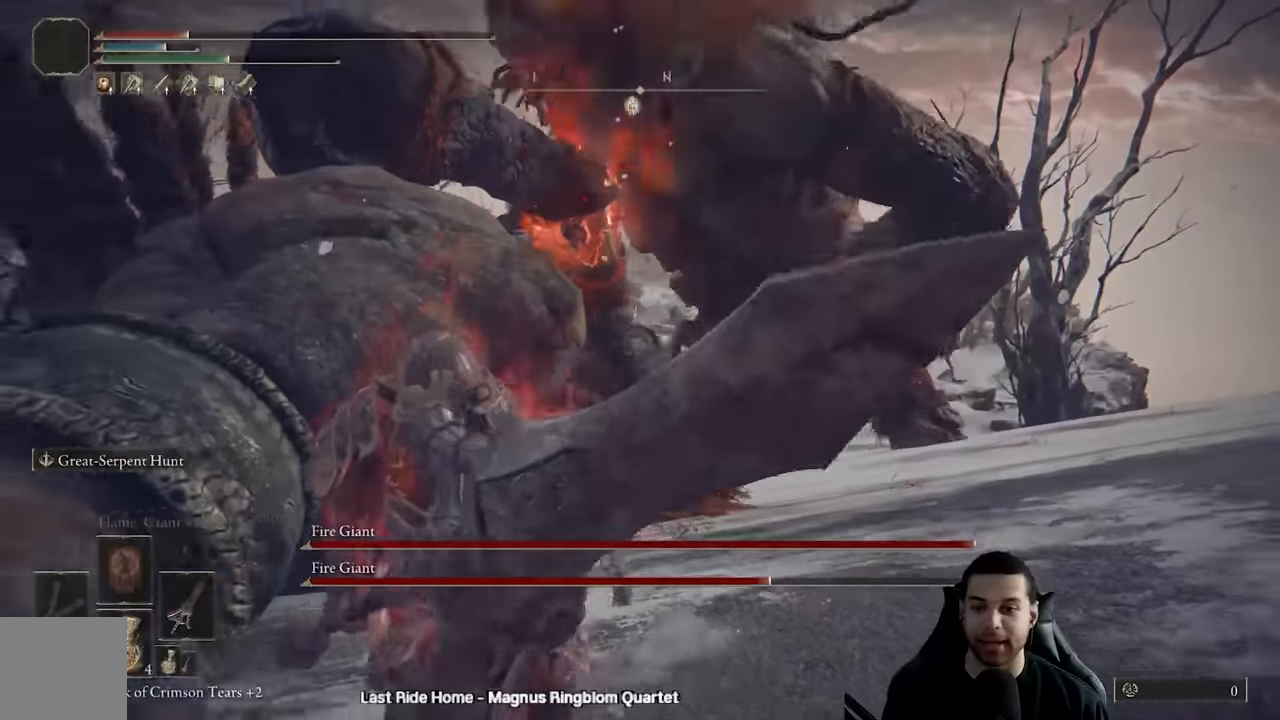
{"buttons": ["B"], "left_stick": "down-left", "right_stick": "down-right", "events": [[383, "right_stick", "down-right"]]}
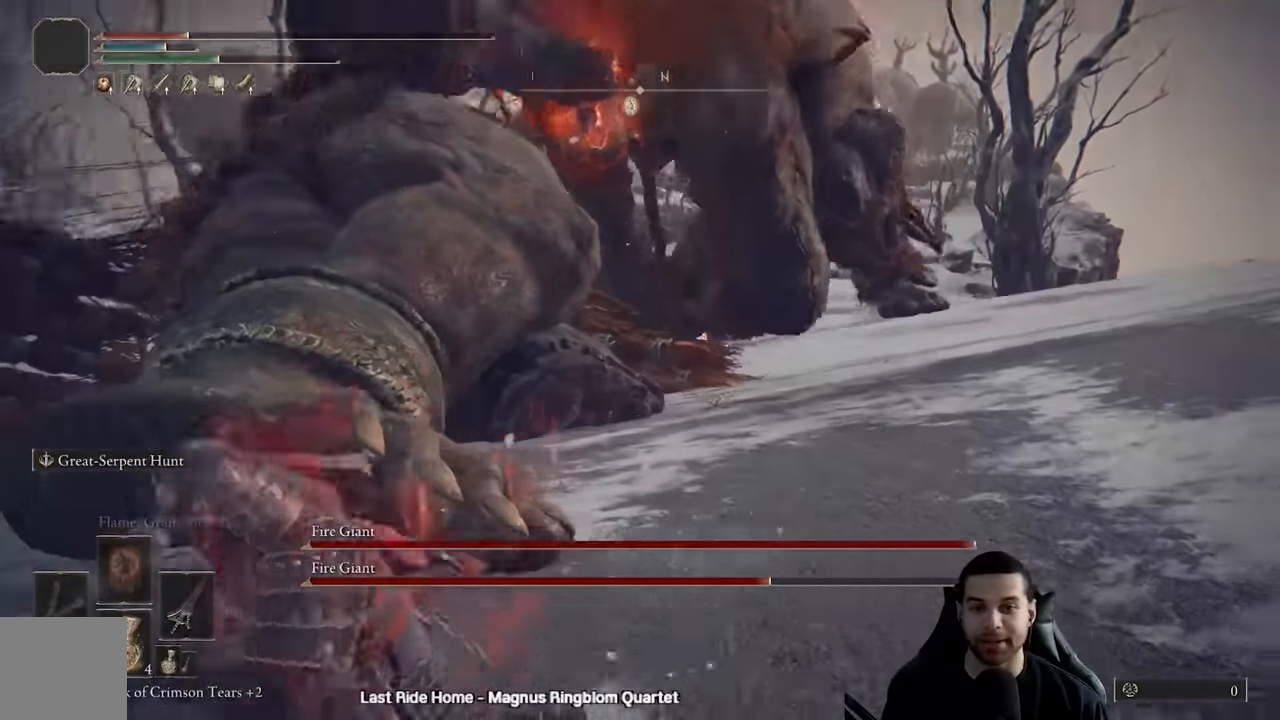
{"buttons": [], "left_stick": "down-left", "right_stick": "center", "events": [[33, "right_stick", "center"], [383, "B", "up"]]}
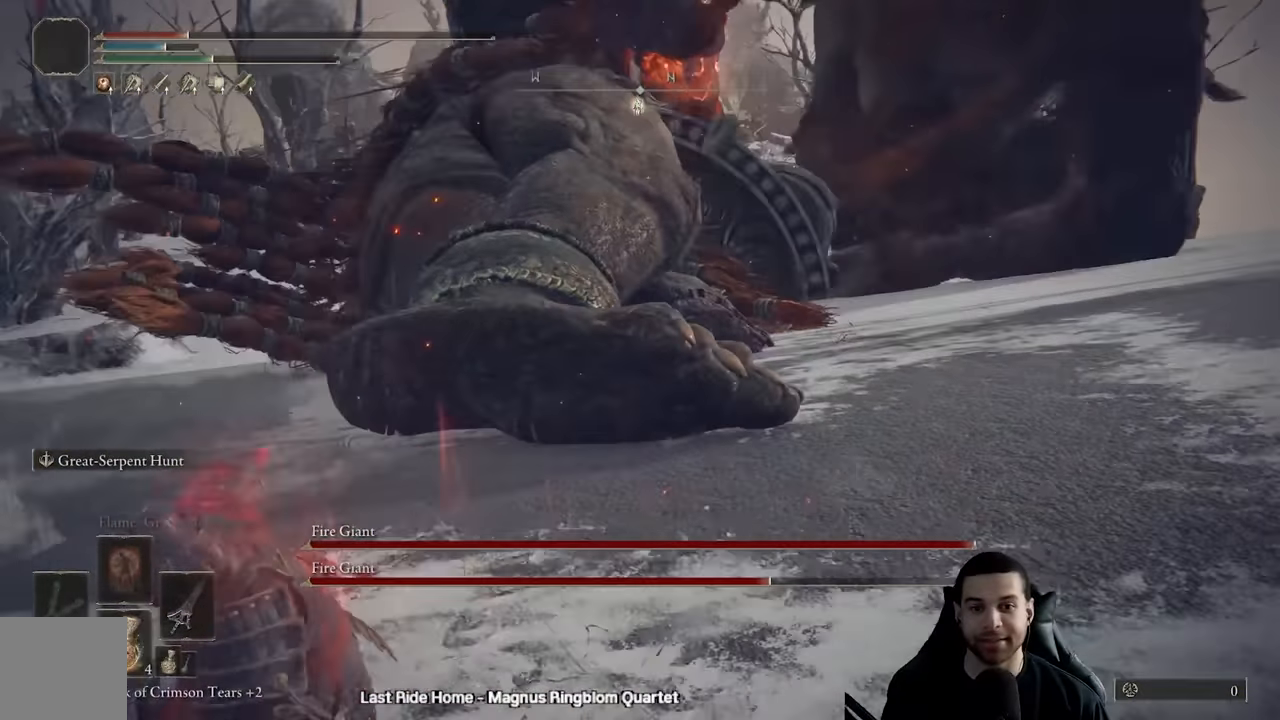
{"buttons": ["B"], "left_stick": "up-left", "right_stick": "center", "events": [[267, "left_stick", "left"], [300, "B", "down"], [467, "left_stick", "up-left"]]}